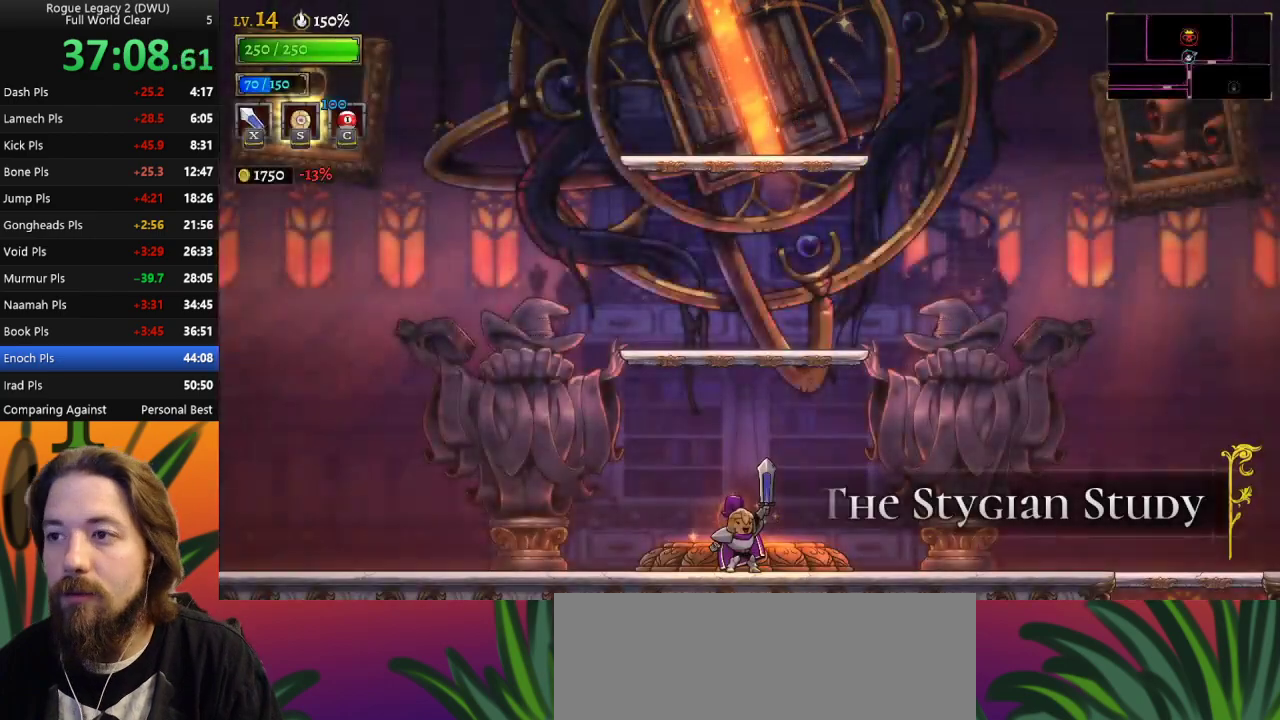
Gameplay with keyboard; each line is a JSON object with the keys held at the frame after it. "events" lists presses ("down") and releases ("up") of "a", "c", "d", "down", "left", "right", "s", "up", "x" and "z" between this image and that frame as [ms after this image, input, new state], when the widget could be followed in between. No other keys are recorded. Mouse input is not recorded.
{"keys": ["z"], "events": [[250, "z", "down"]]}
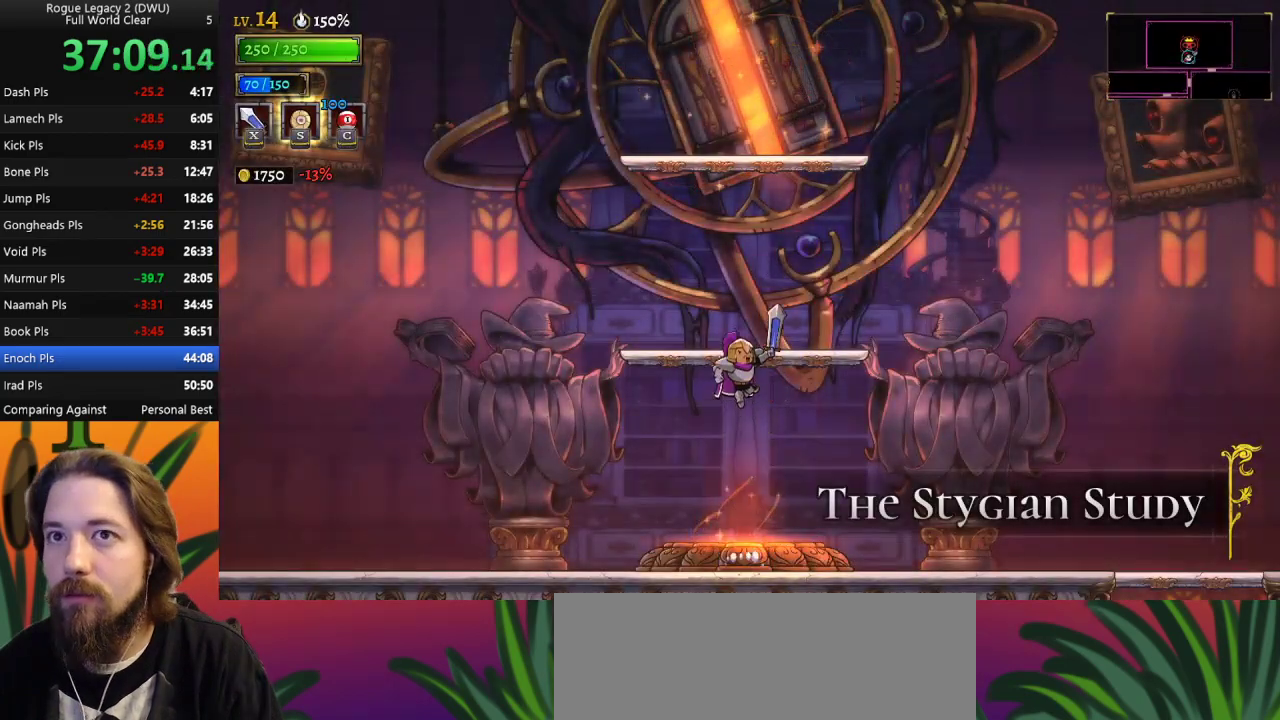
{"keys": ["z"], "events": [[267, "z", "up"], [450, "z", "down"]]}
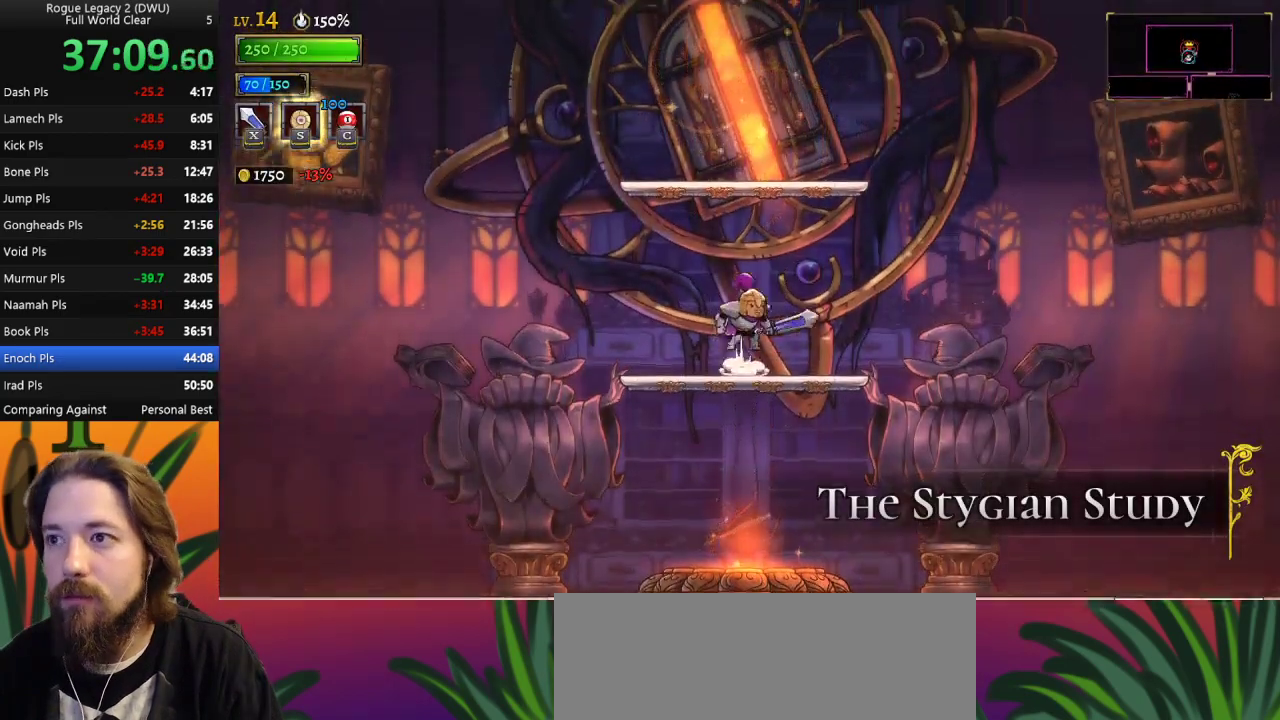
{"keys": [], "events": [[383, "z", "up"]]}
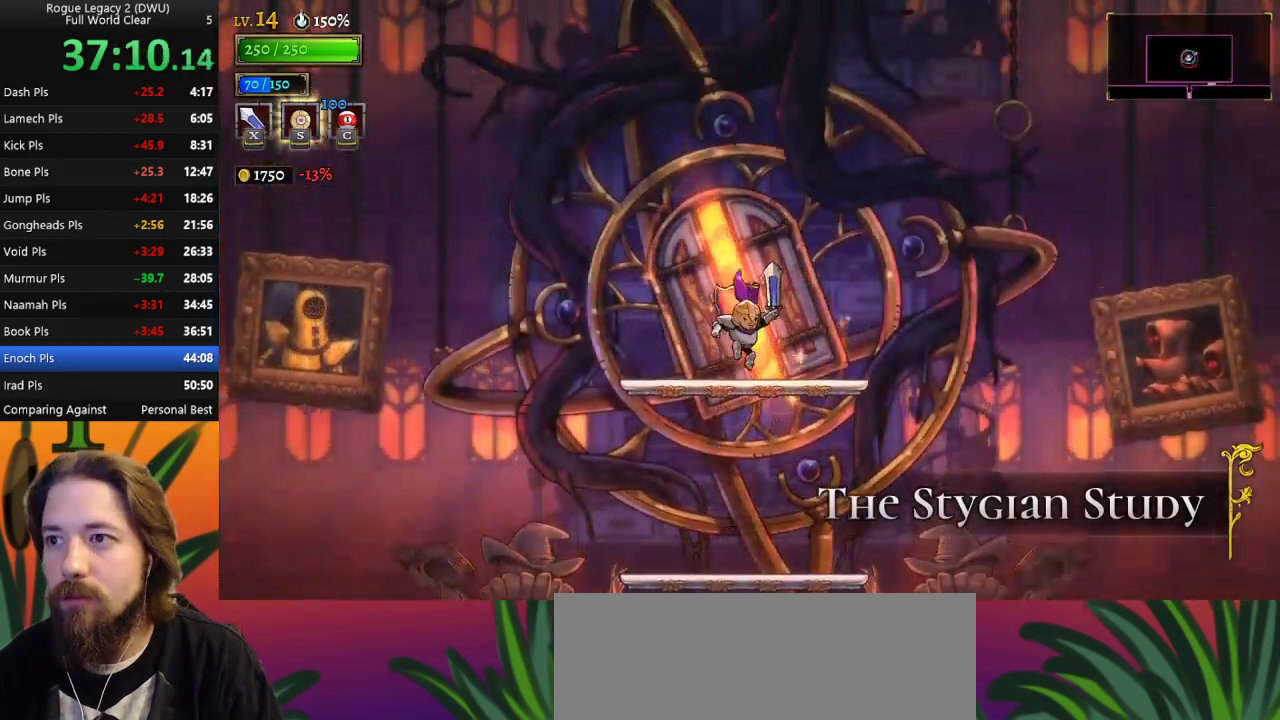
{"keys": [], "events": [[167, "up", "down"], [267, "up", "up"]]}